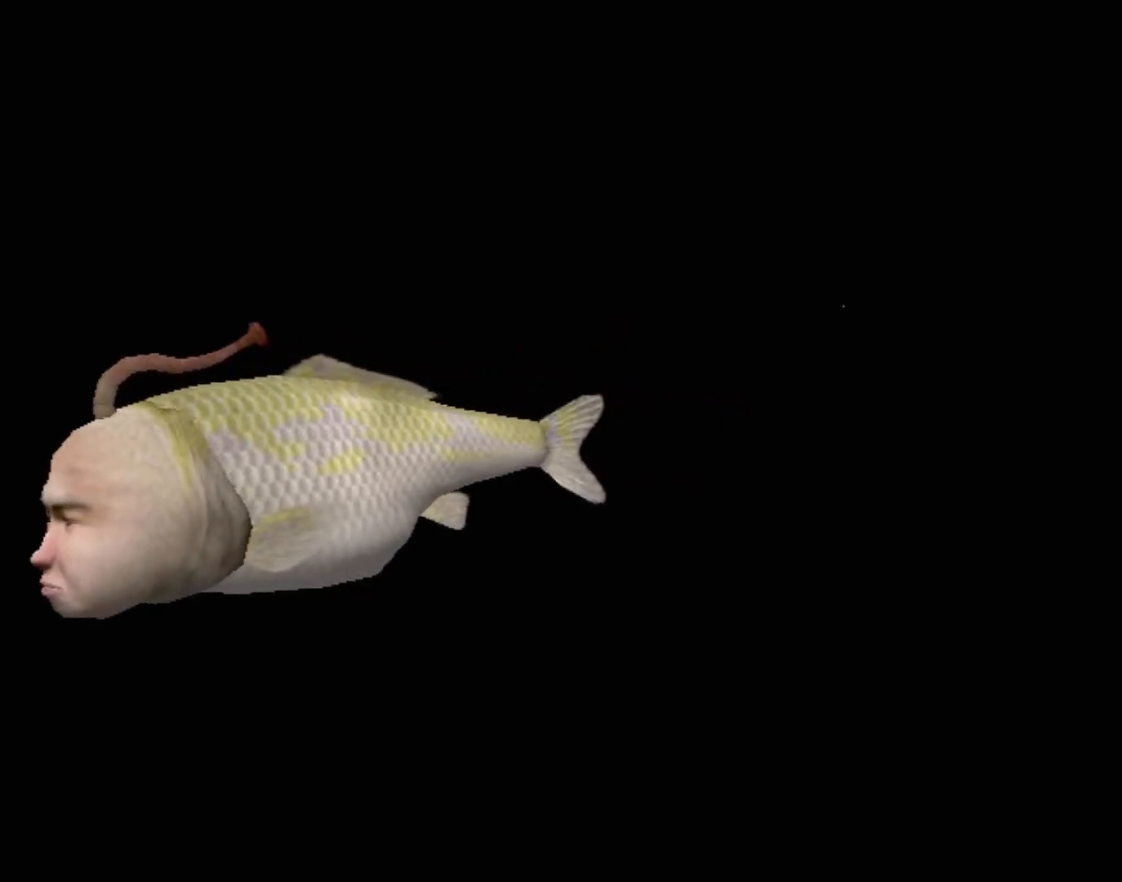
Gameplay with a controller (Xbox layout); each line is a JSON object with the inputs held at the frame after it. "events" lists button and stick changes between this image and that frame as [ms after this image, input, new state], when the widget could be followed in between. Not read: L2 L3 R2 R3 SELECT Z right_stick.
{"buttons": [], "left_stick": "up-left", "events": [[67, "Y", "up"], [383, "left_stick", "up-left"]]}
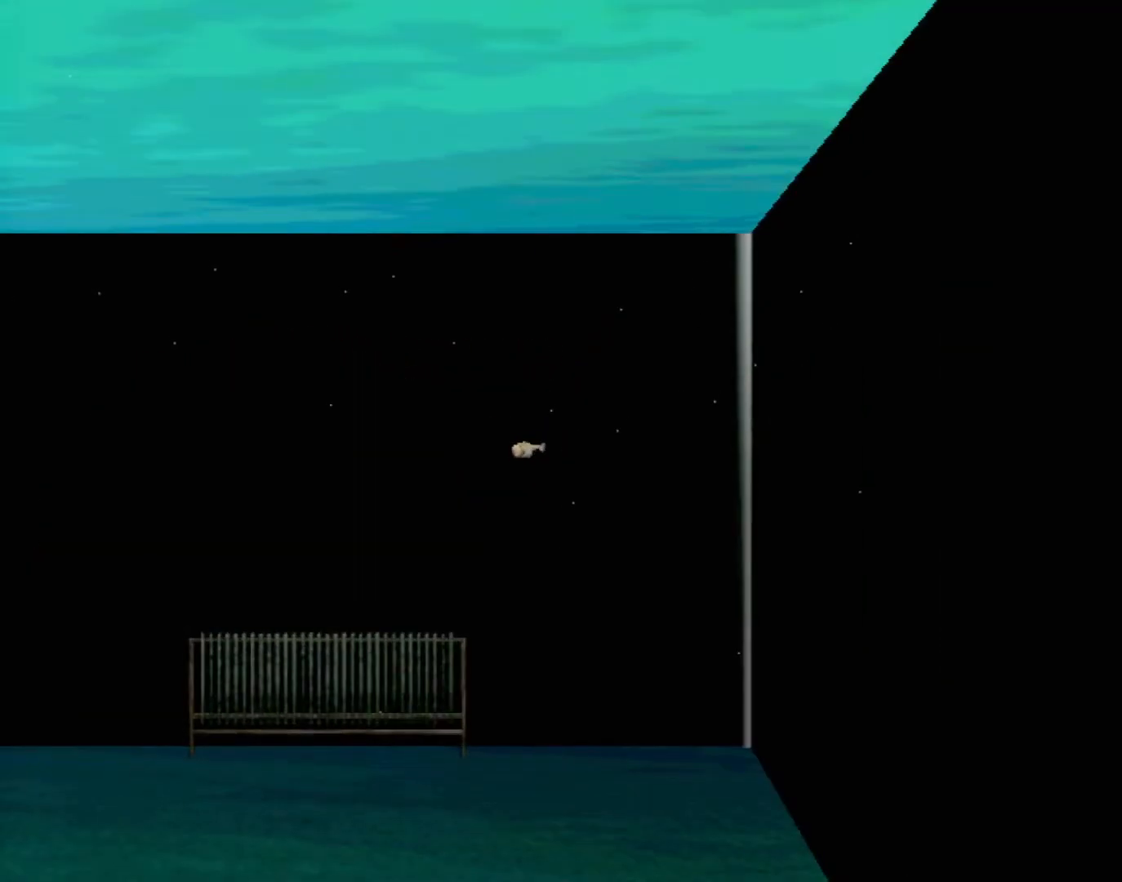
{"buttons": [], "left_stick": "up-left", "events": []}
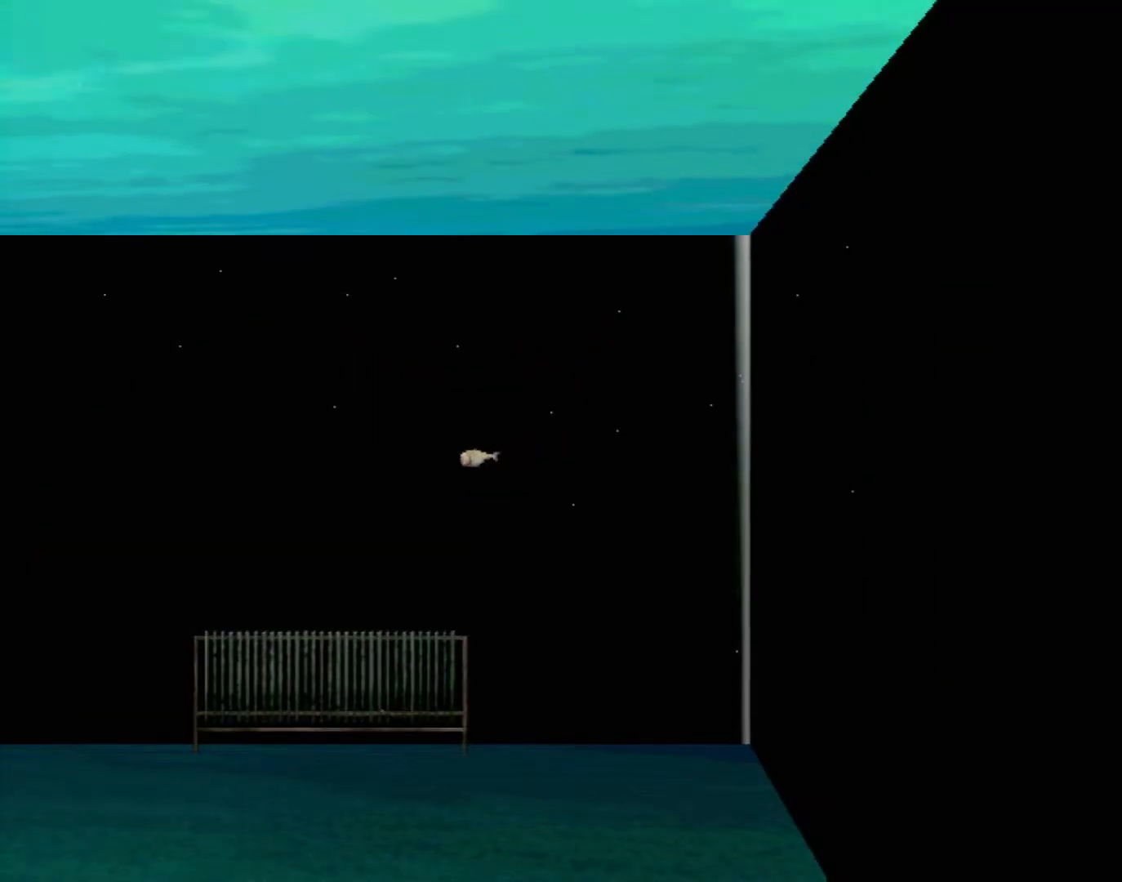
{"buttons": ["B"], "left_stick": "down-right", "events": [[300, "B", "down"], [433, "left_stick", "down-right"]]}
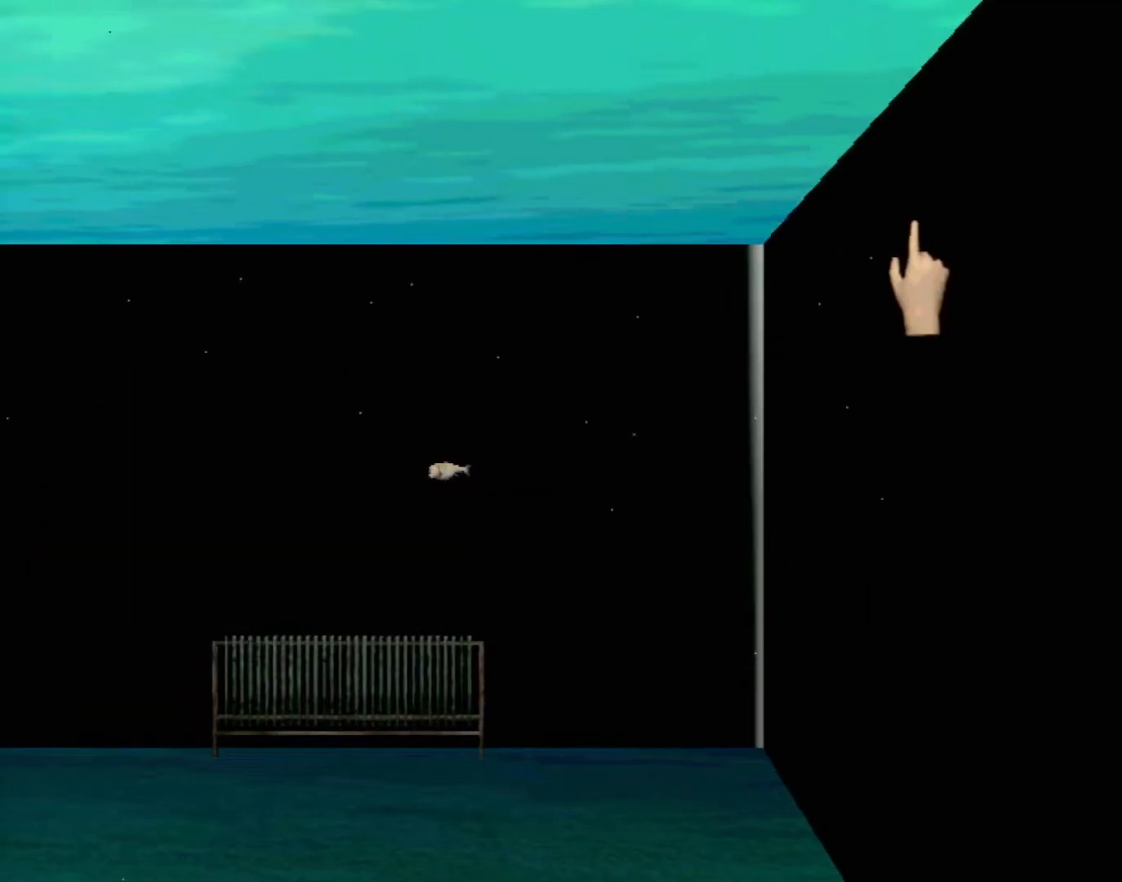
{"buttons": [], "left_stick": "down-left", "events": [[17, "left_stick", "down"], [300, "left_stick", "down-left"], [450, "B", "up"]]}
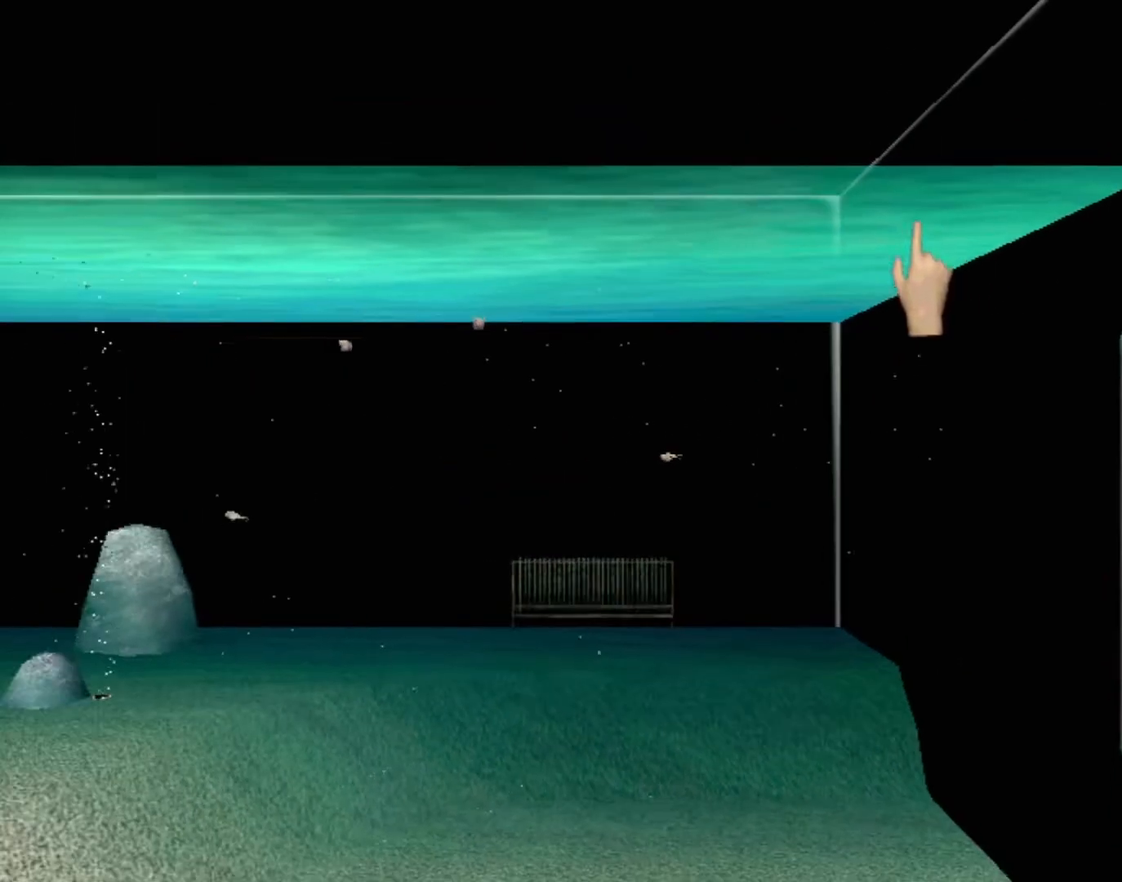
{"buttons": ["Y"], "left_stick": "center", "events": [[50, "left_stick", "left"], [483, "Y", "down"], [483, "left_stick", "center"]]}
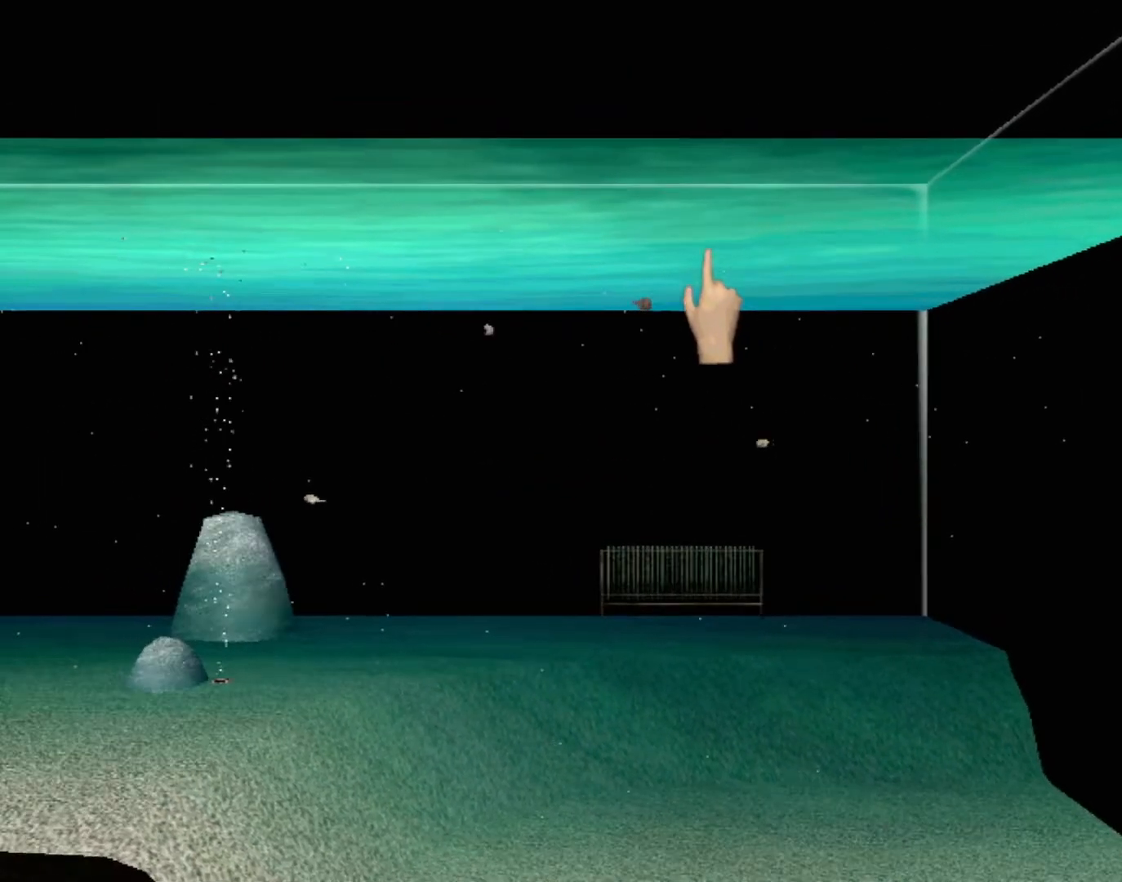
{"buttons": [], "left_stick": "center", "events": [[133, "Y", "up"]]}
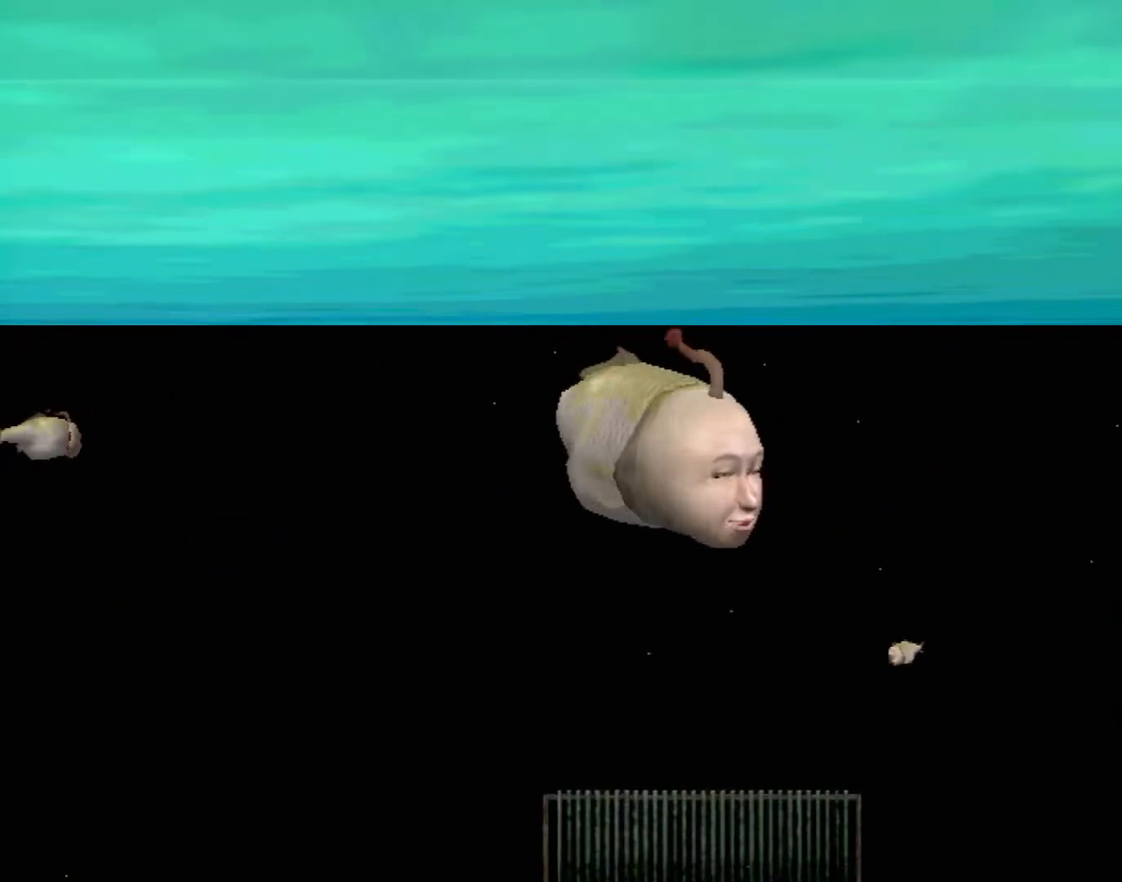
{"buttons": ["A"], "left_stick": "center", "events": [[333, "A", "down"]]}
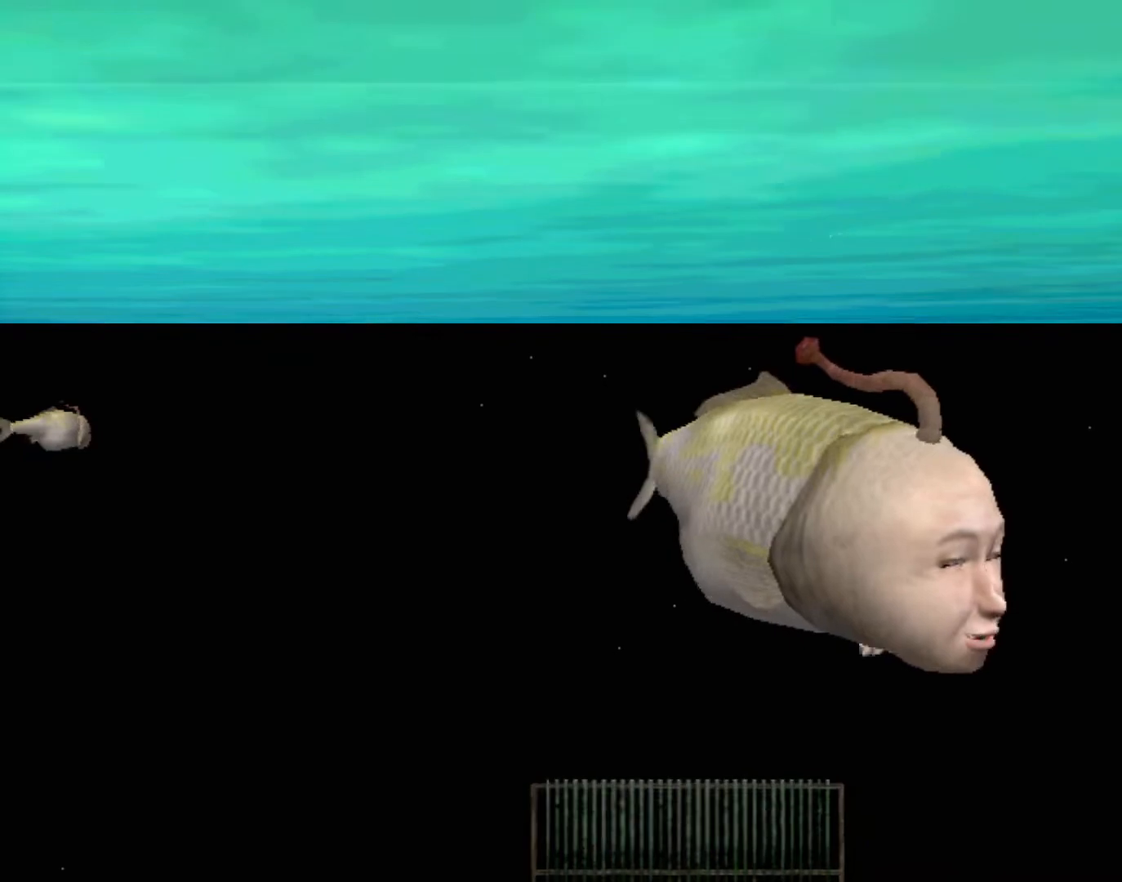
{"buttons": ["A"], "left_stick": "center", "events": []}
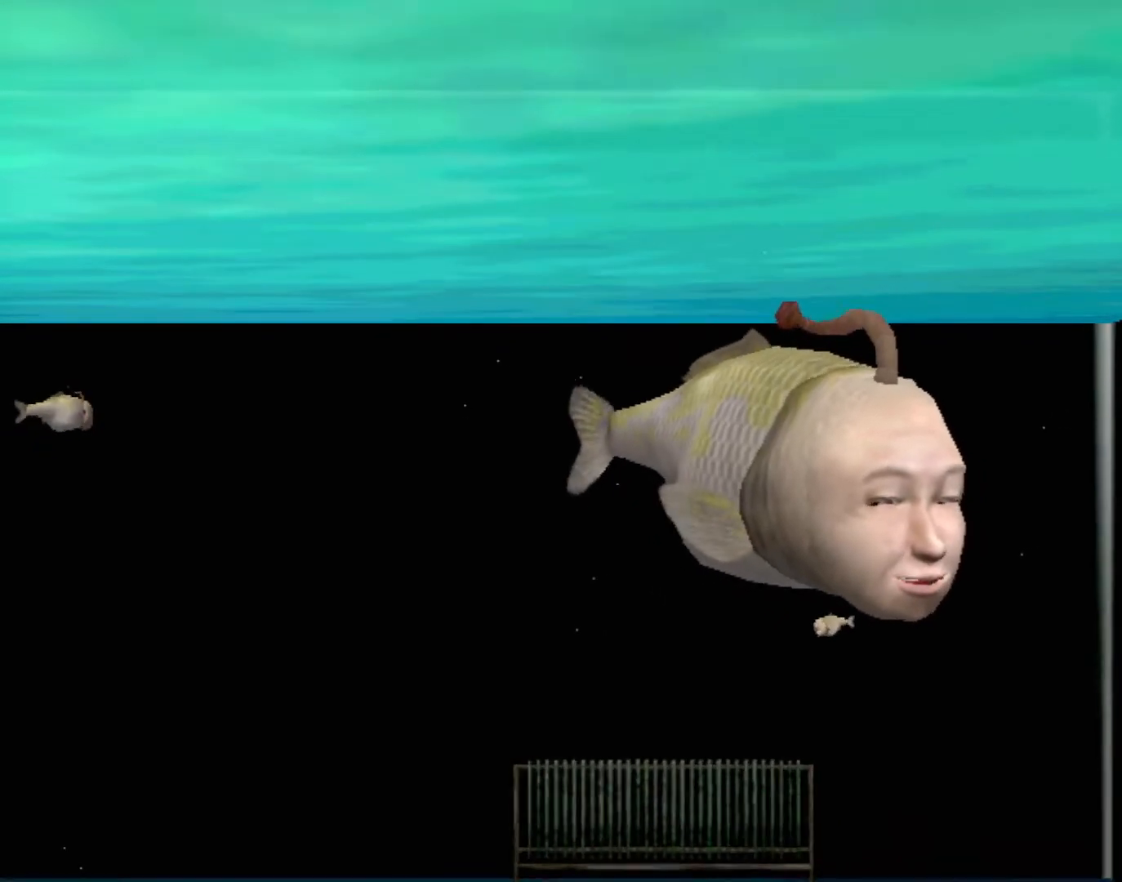
{"buttons": ["A"], "left_stick": "center", "events": []}
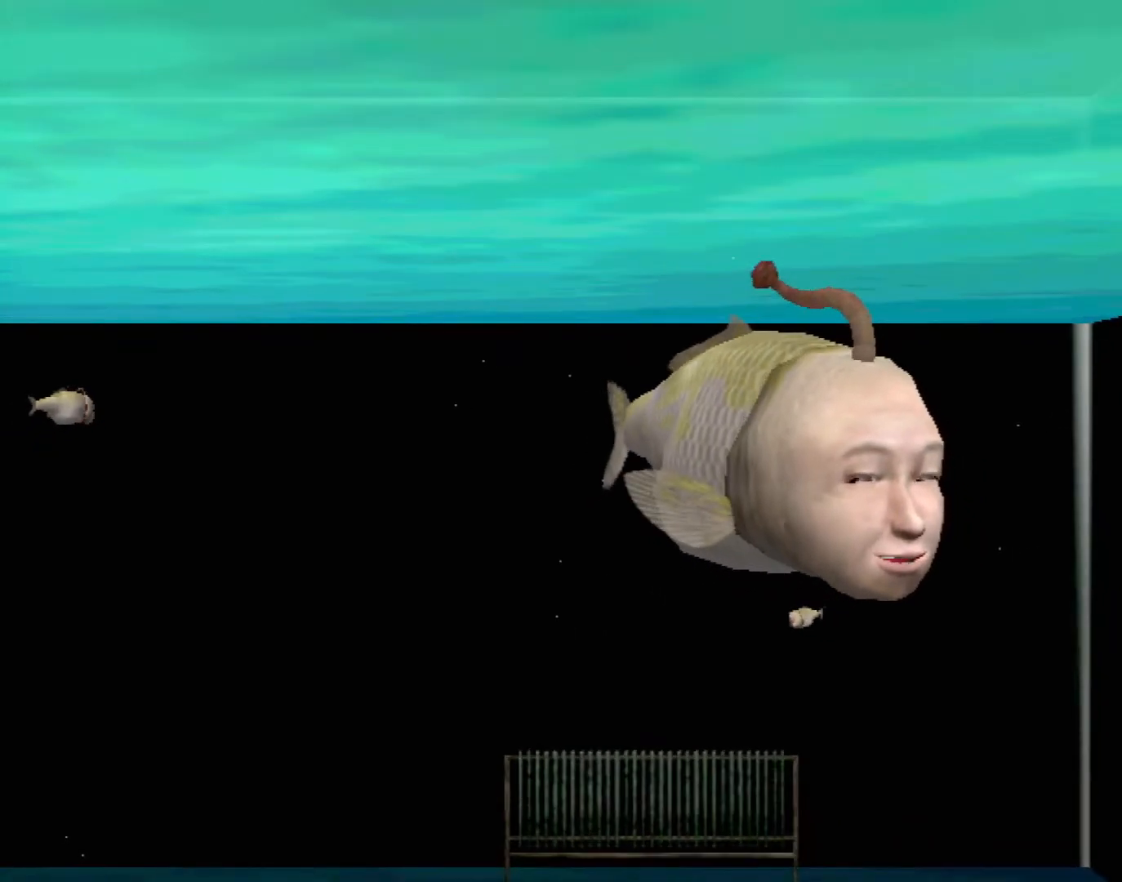
{"buttons": [], "left_stick": "center", "events": [[317, "A", "up"]]}
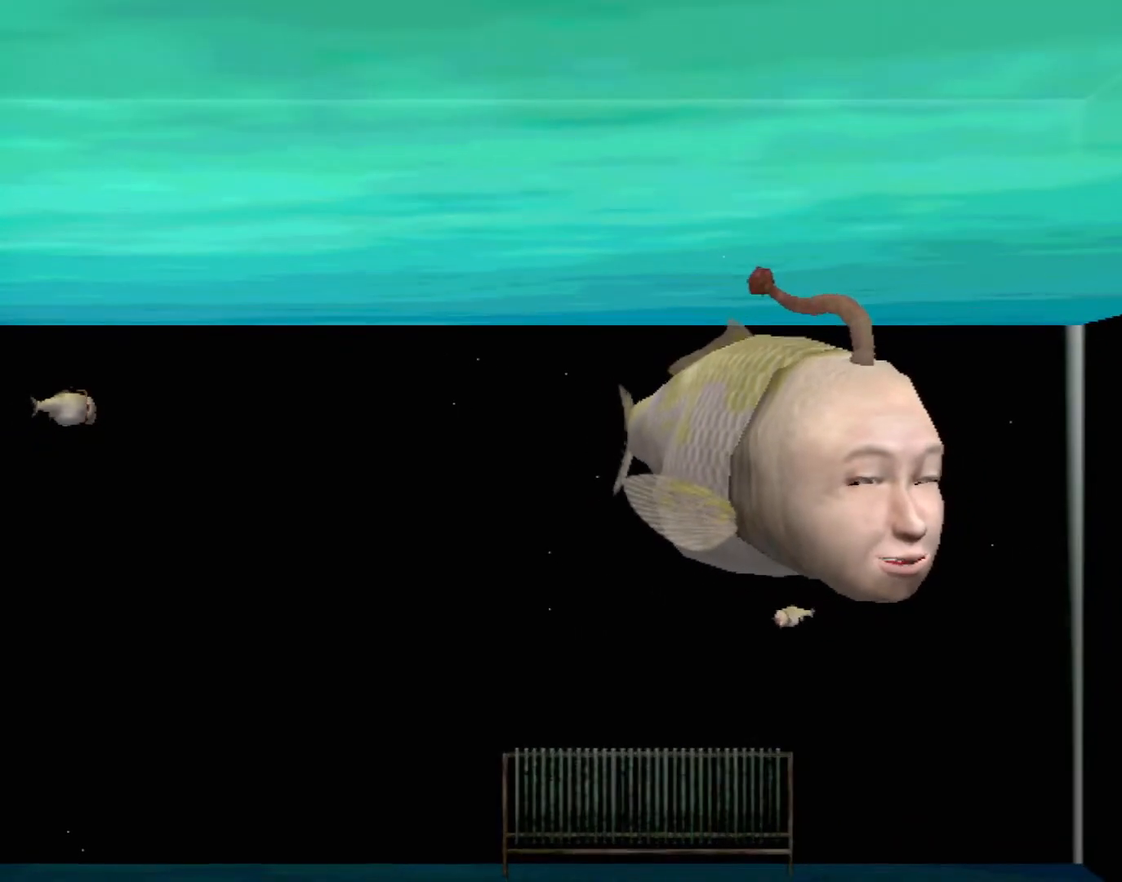
{"buttons": [], "left_stick": "center", "events": []}
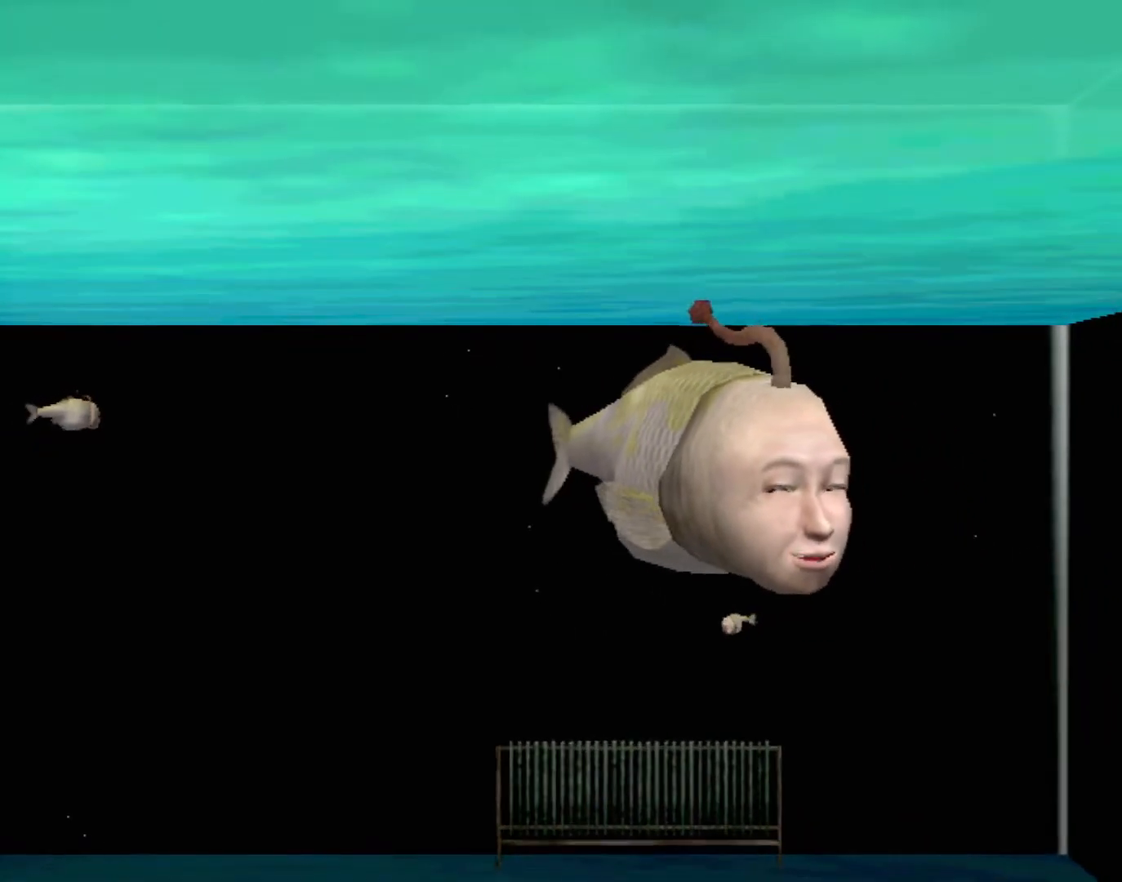
{"buttons": [], "left_stick": "center", "events": []}
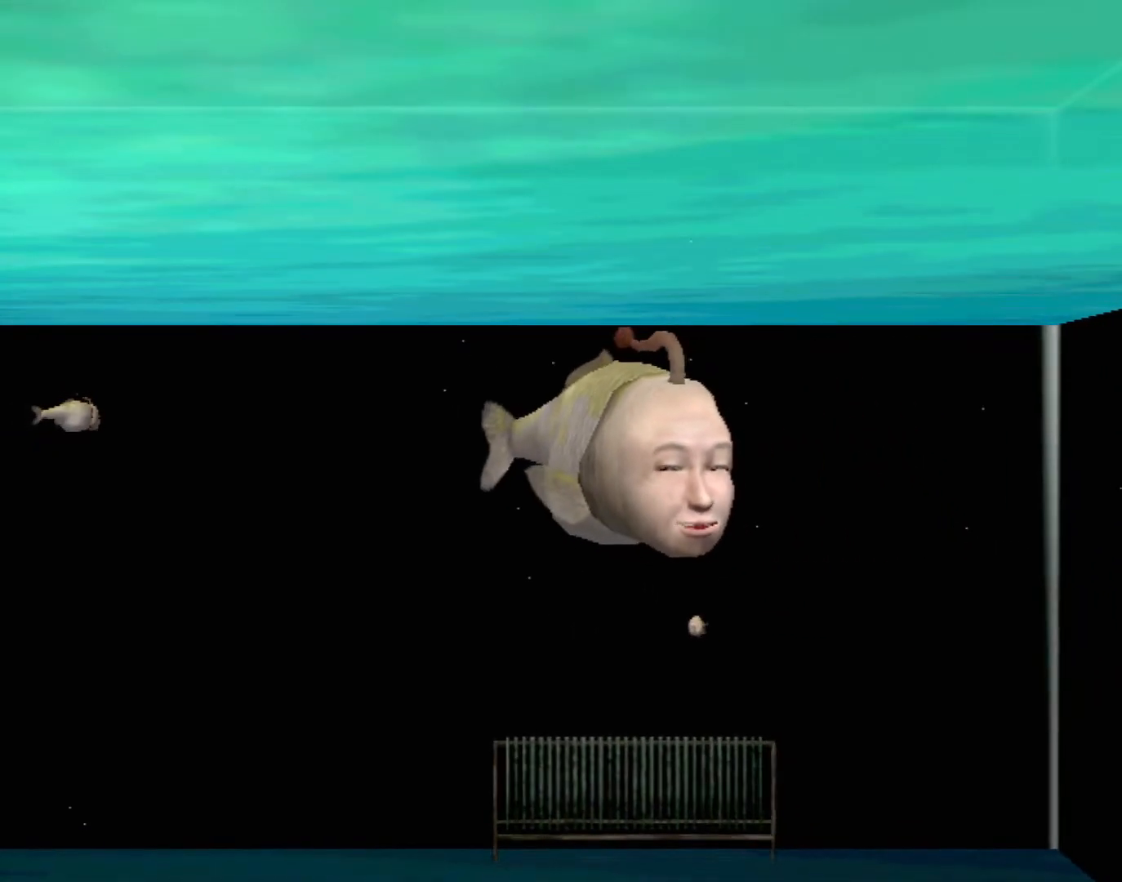
{"buttons": [], "left_stick": "center", "events": []}